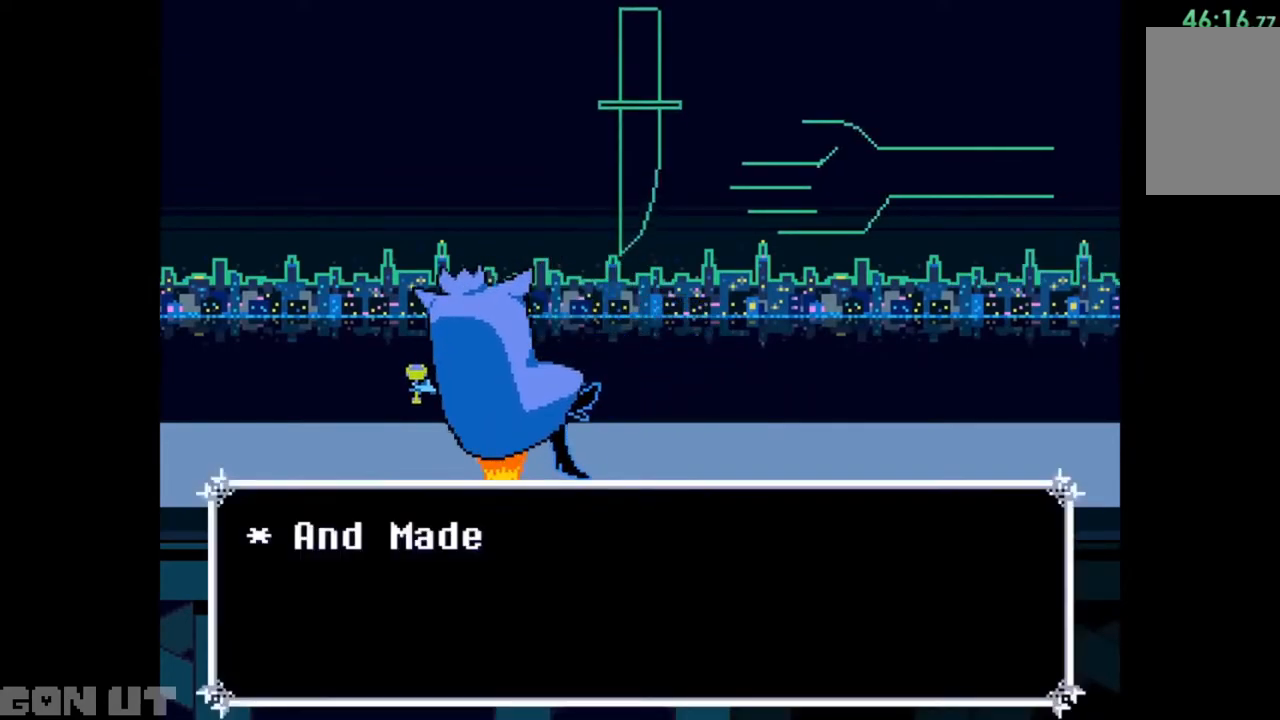
Gameplay with keyboard; each line is a JSON object with the keys held at the frame after it. "events" lists presses ("down") and releases ("up") of "c", "down", "left", "right", "up", "x" and "z" between this image and that frame as [ms after this image, input, new state], when the widget could be followed in between. No other keys are recorded. Mouse input is not recorded.
{"keys": ["c"], "events": []}
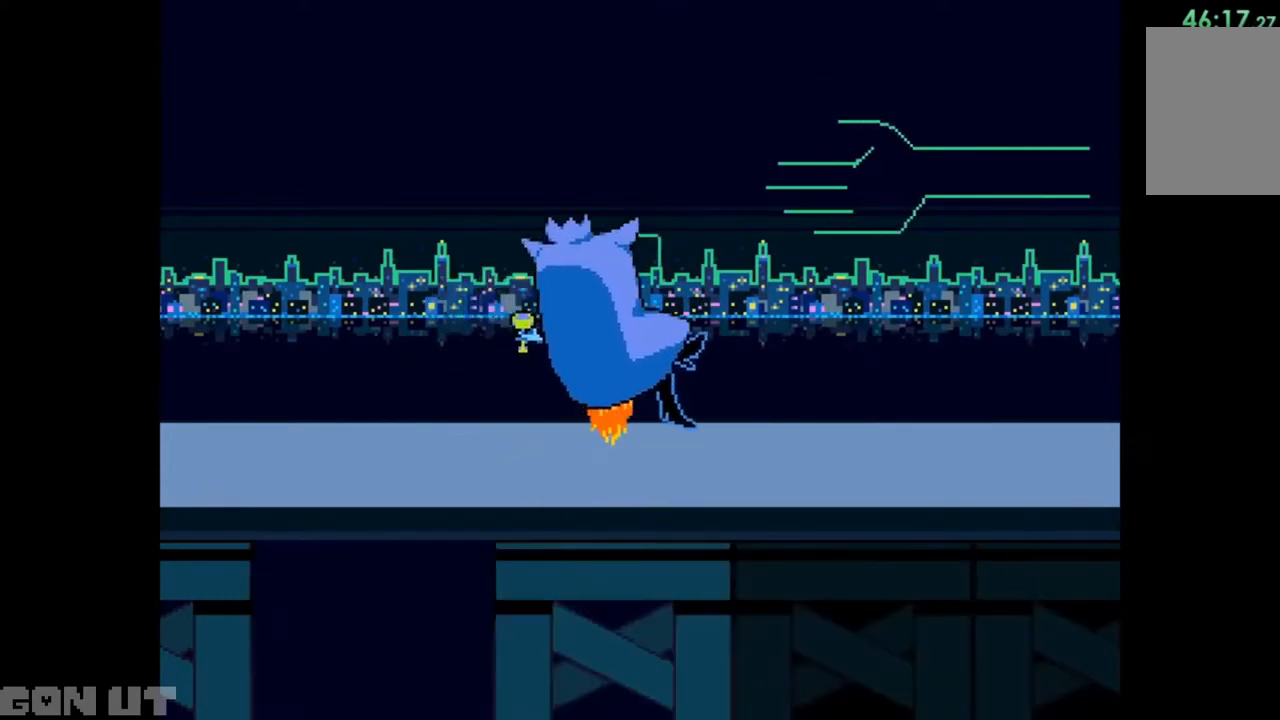
{"keys": ["c"], "events": []}
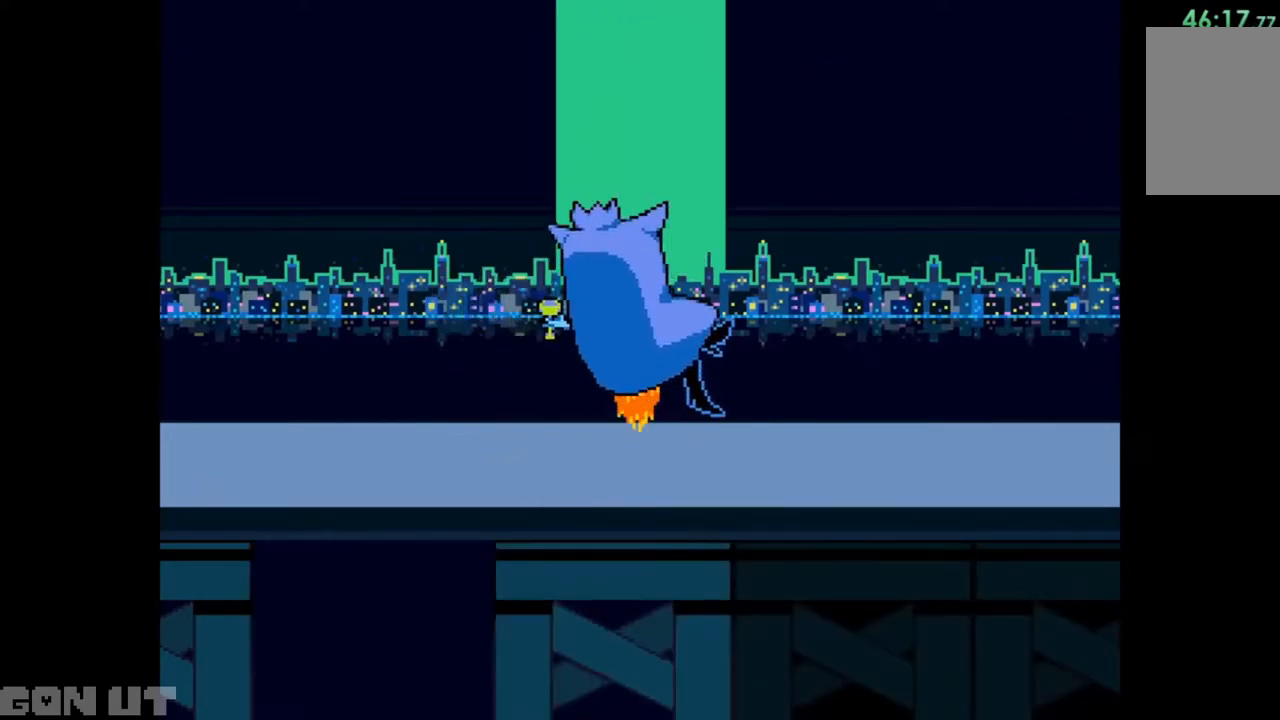
{"keys": ["c"], "events": []}
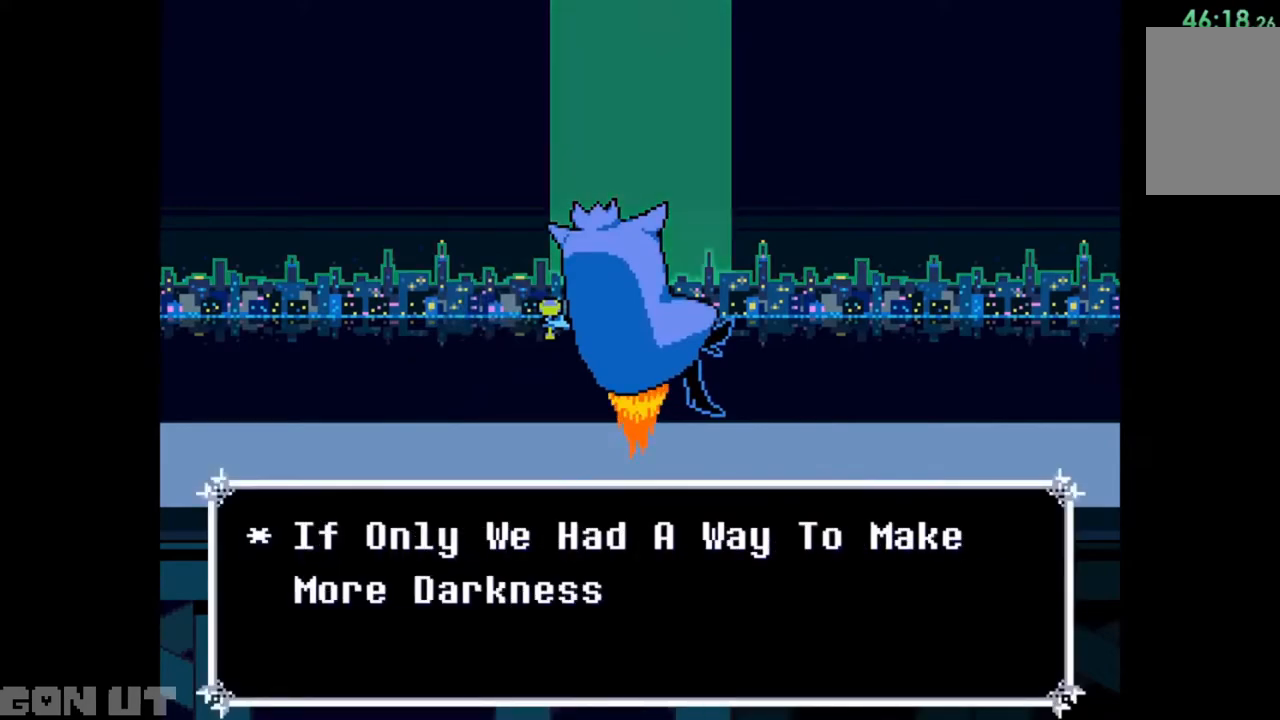
{"keys": ["c"], "events": []}
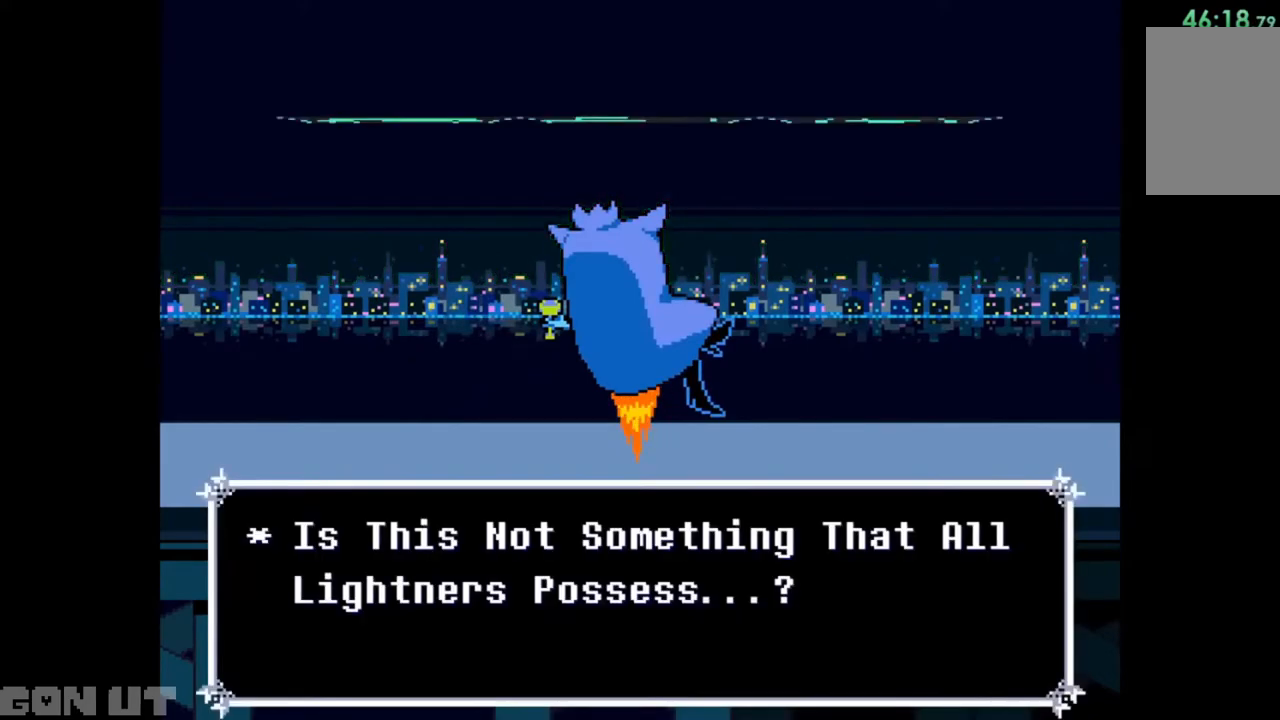
{"keys": ["c"], "events": []}
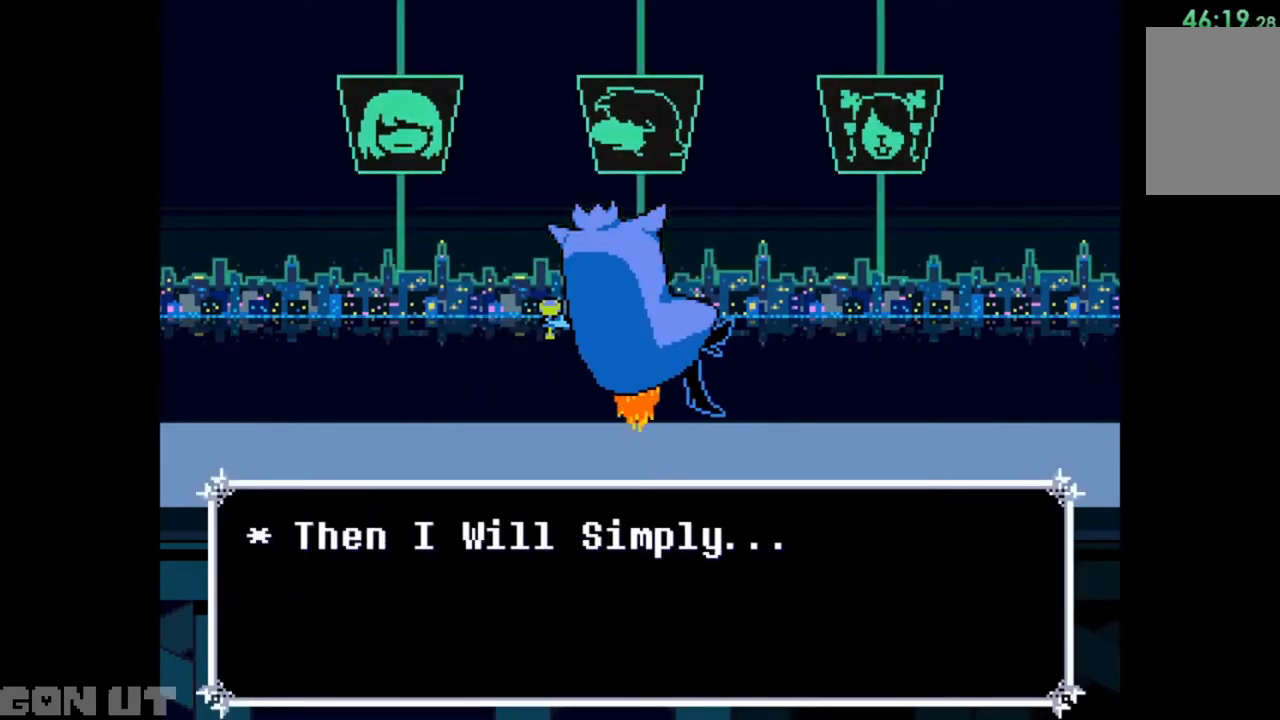
{"keys": ["c"], "events": []}
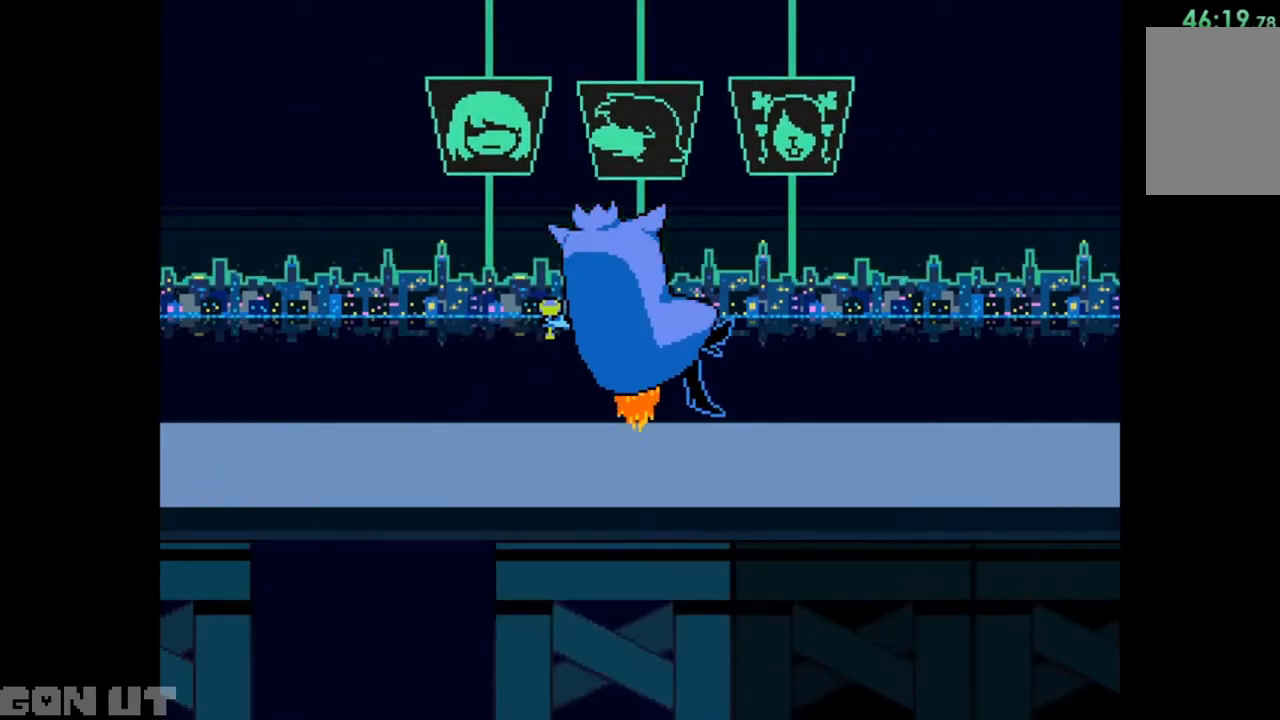
{"keys": ["c"], "events": []}
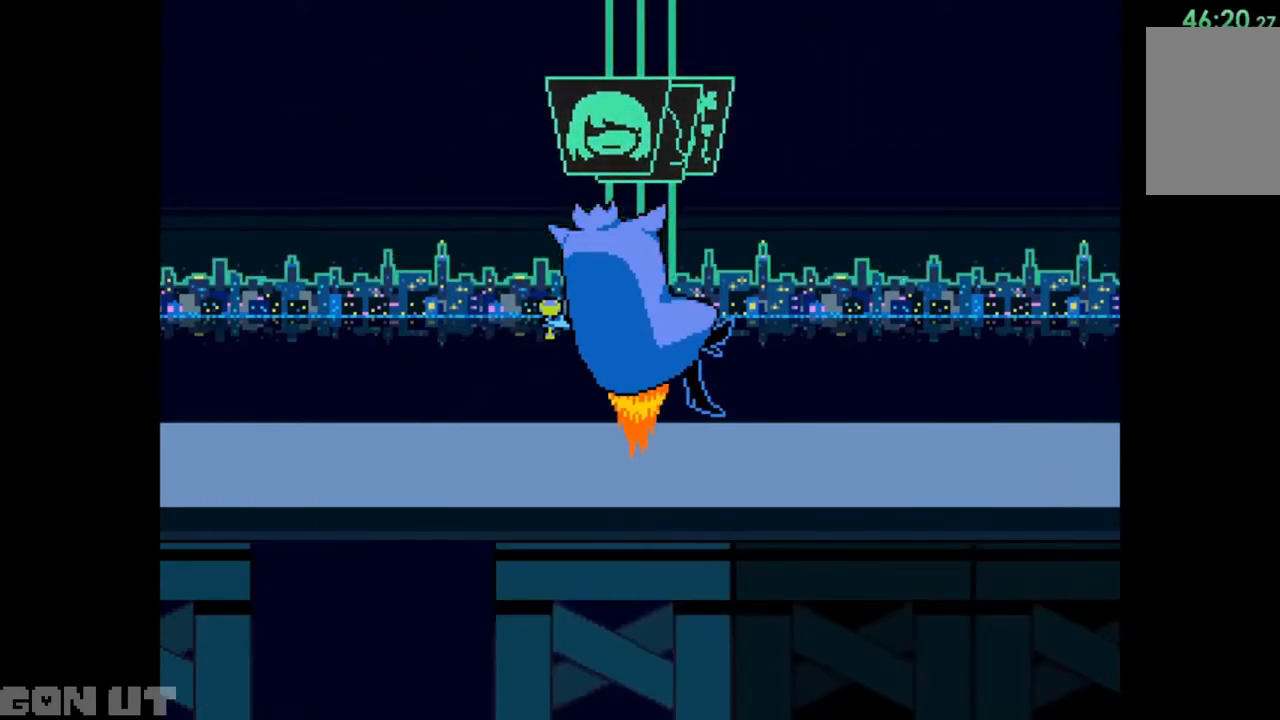
{"keys": ["c"], "events": []}
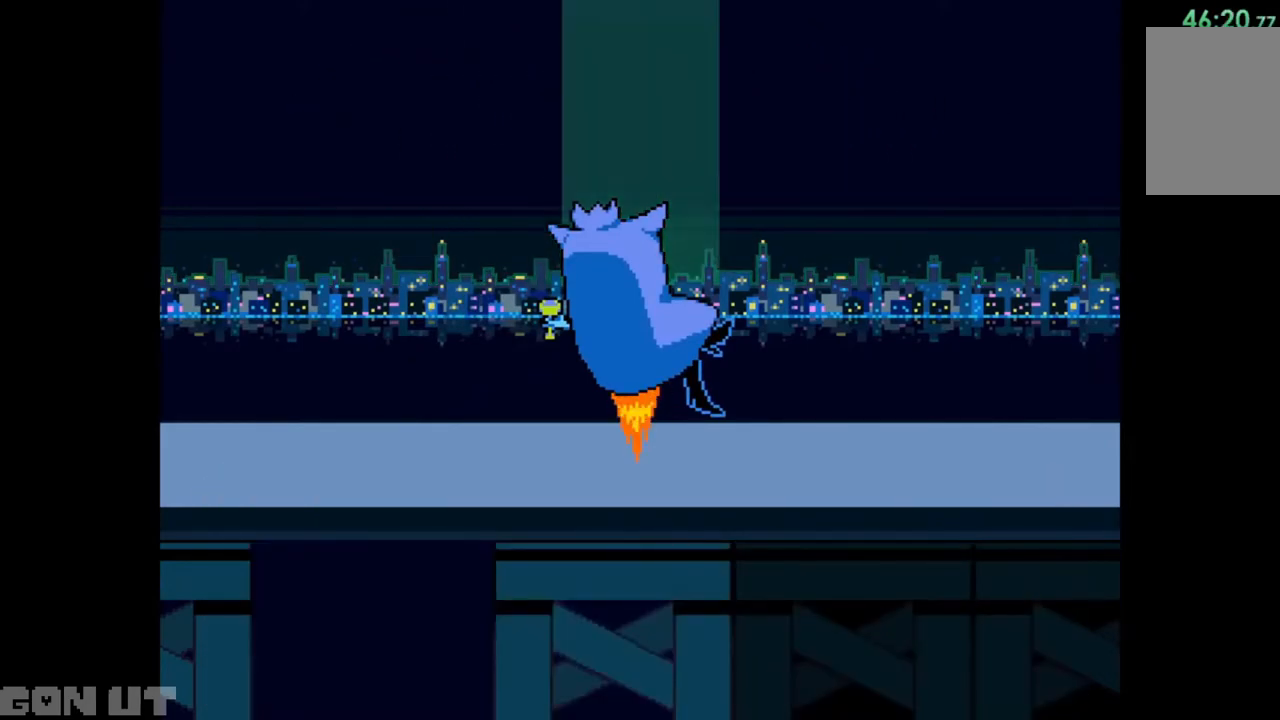
{"keys": ["c"], "events": []}
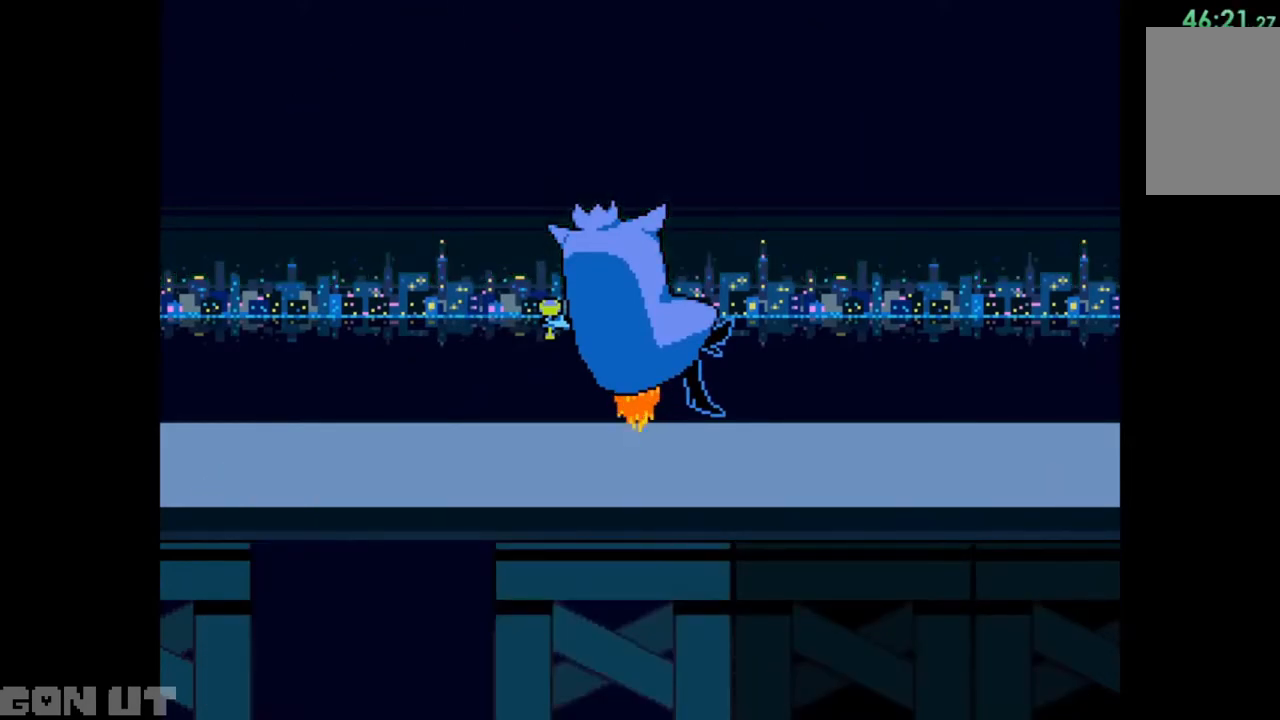
{"keys": ["c"], "events": []}
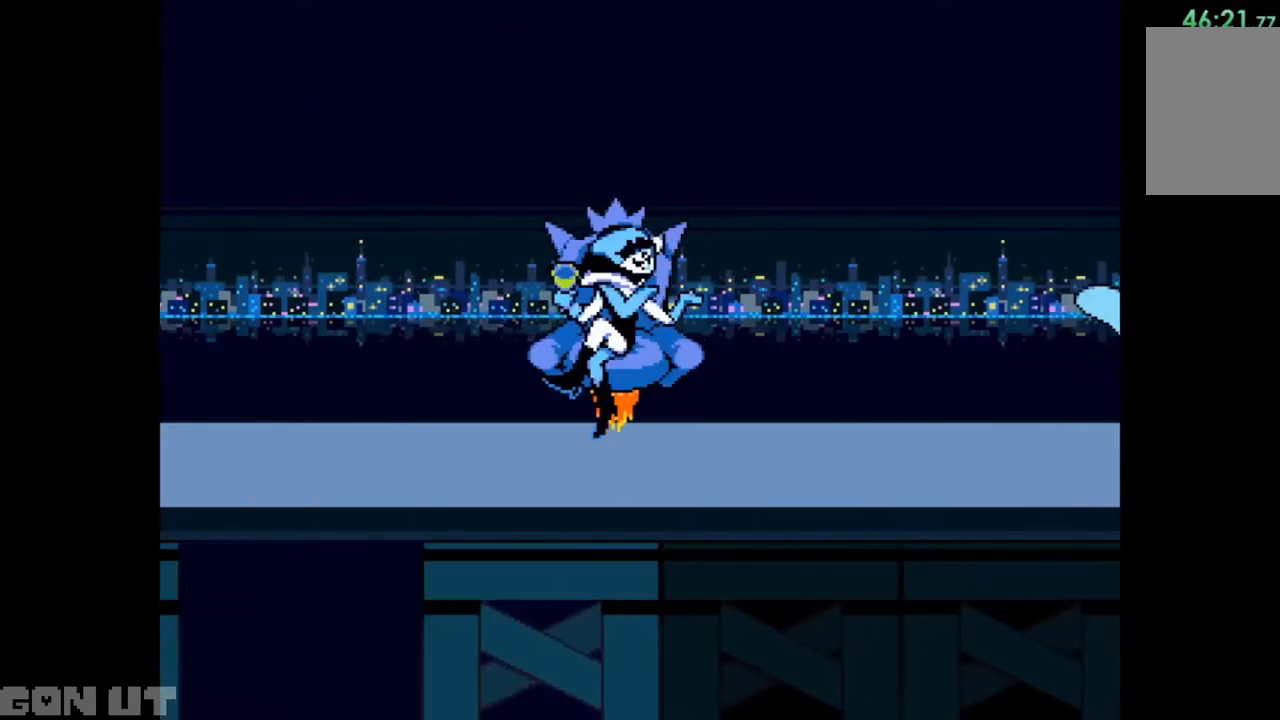
{"keys": ["c"], "events": []}
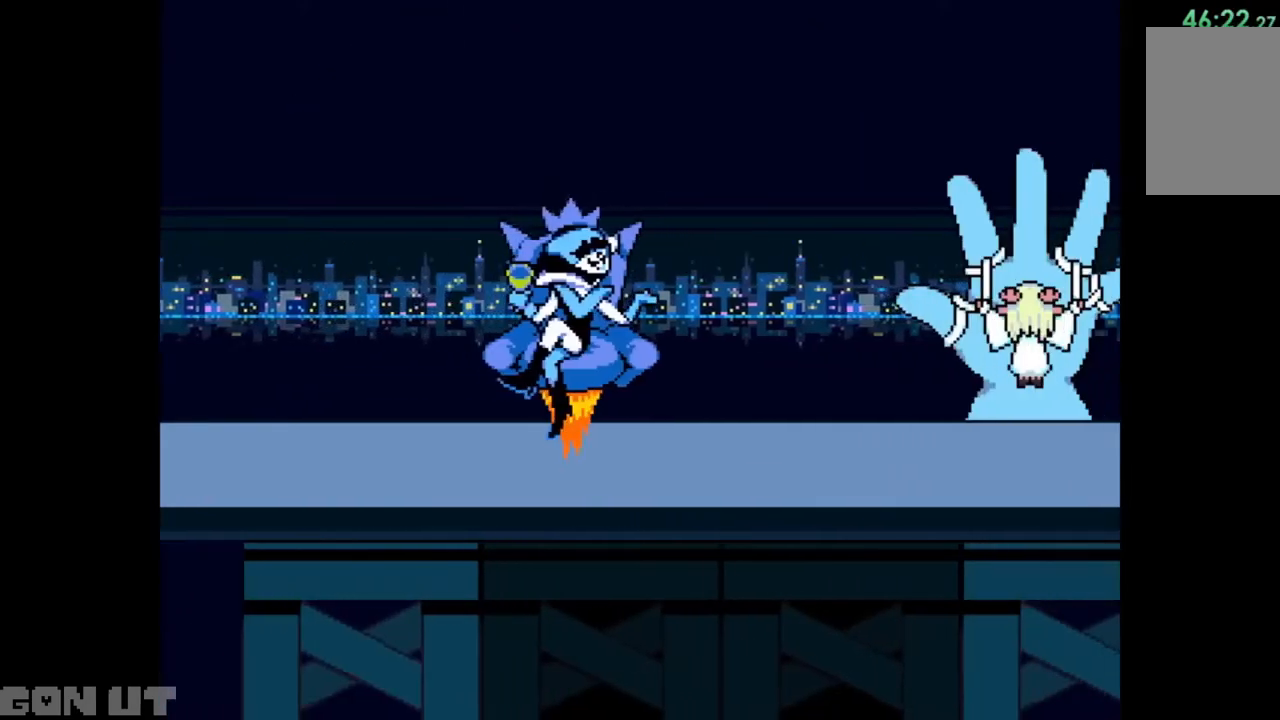
{"keys": ["c"], "events": []}
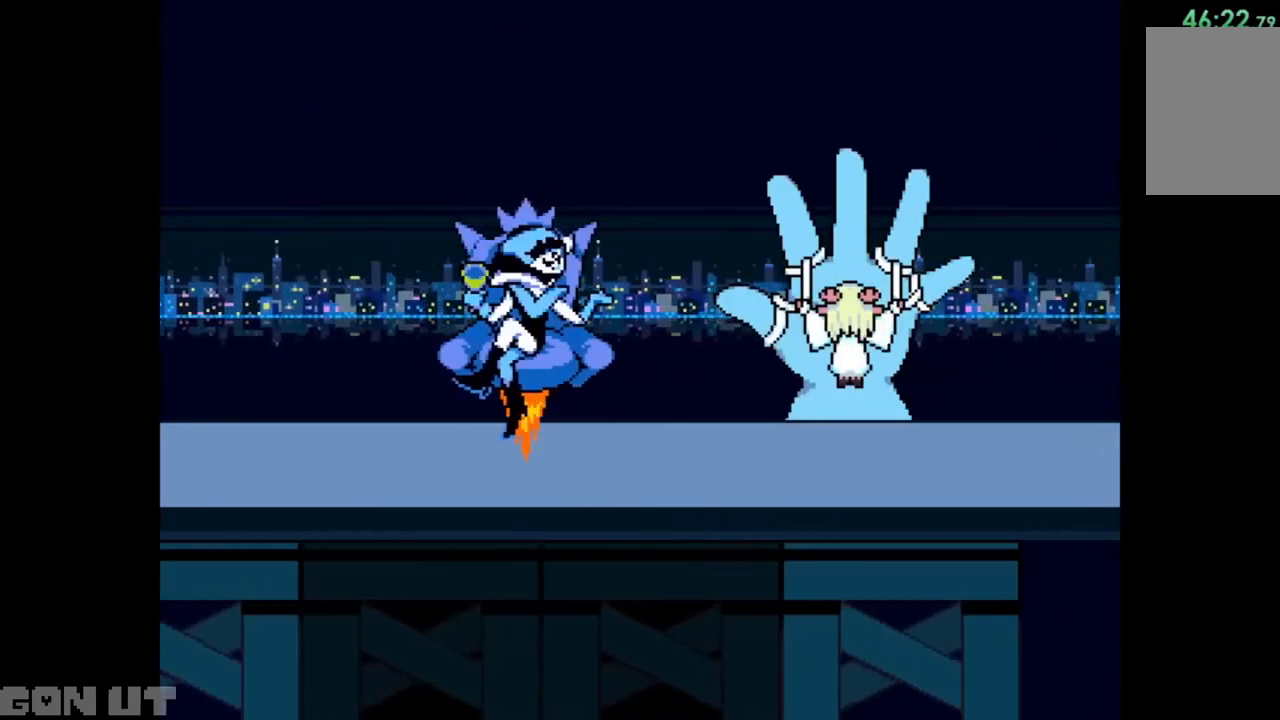
{"keys": ["c"], "events": []}
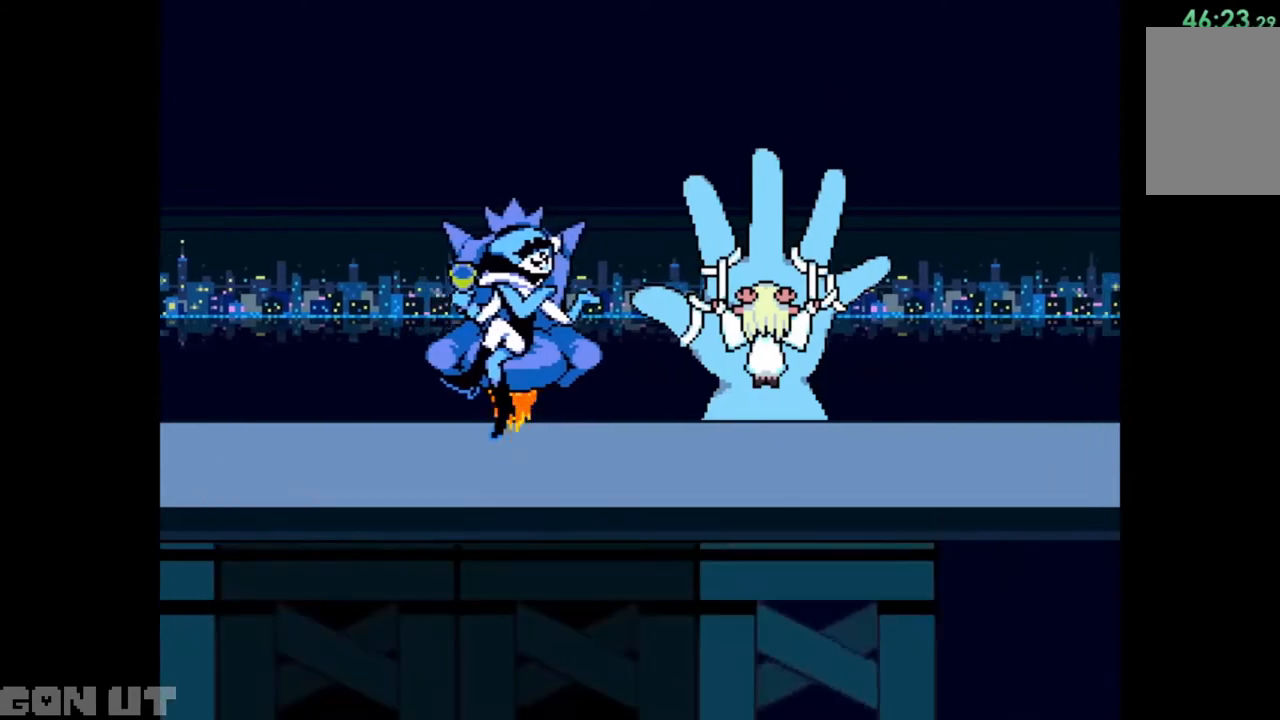
{"keys": ["c"], "events": []}
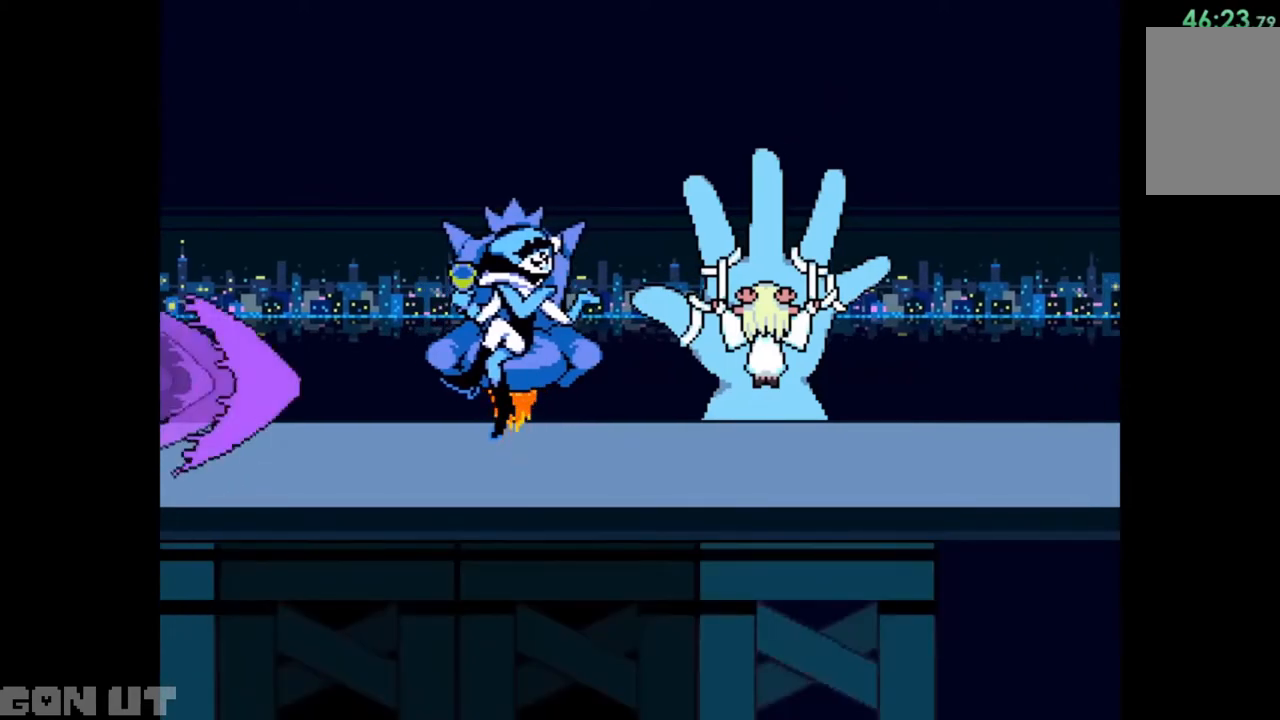
{"keys": ["c"], "events": []}
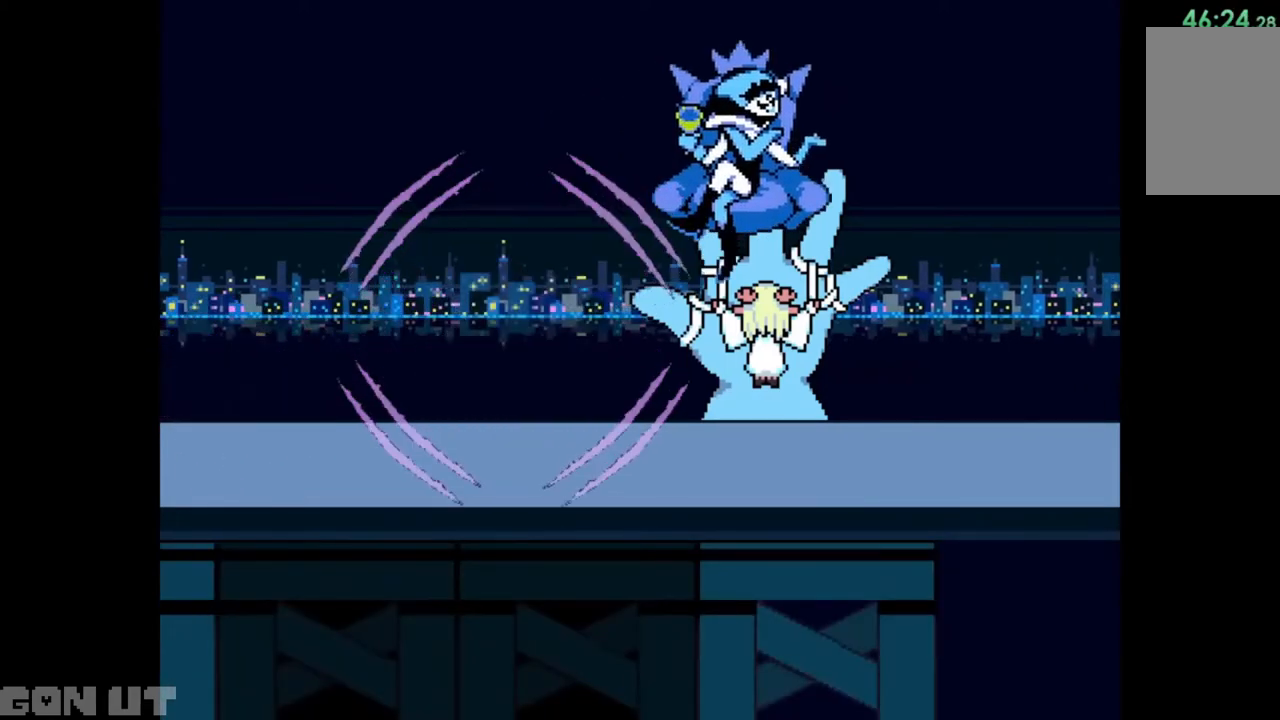
{"keys": ["c"], "events": []}
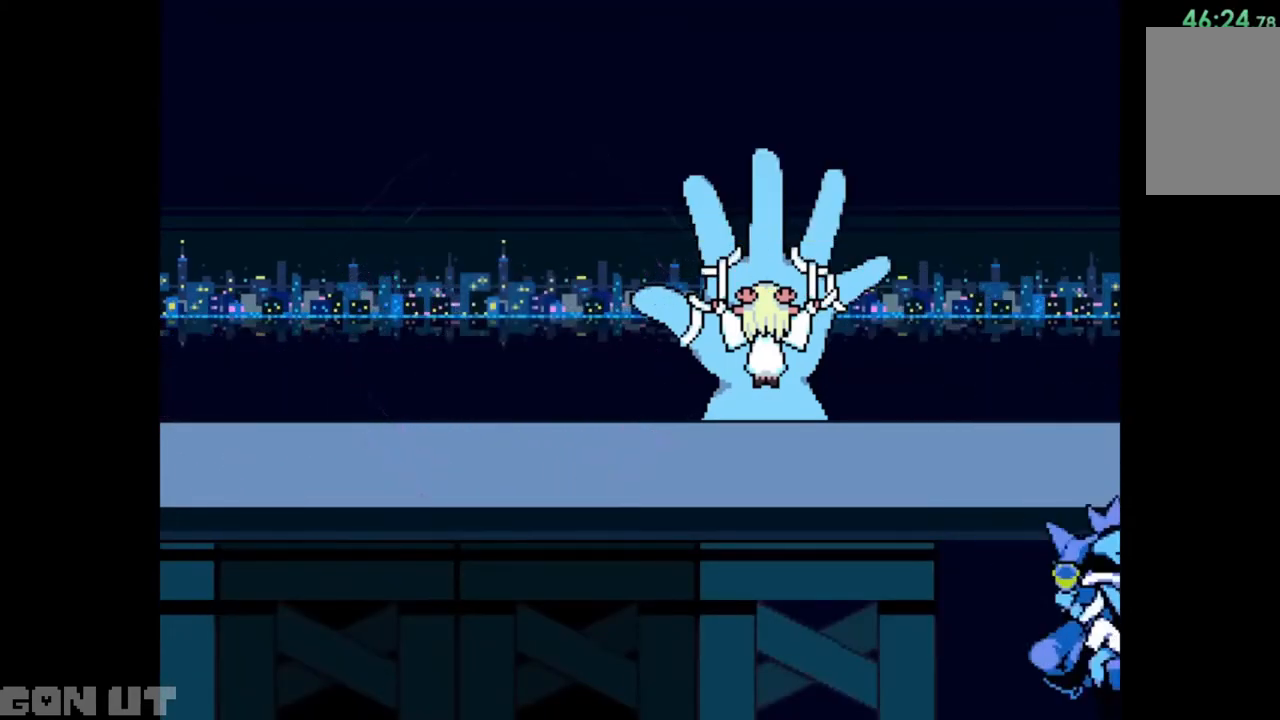
{"keys": ["c"], "events": []}
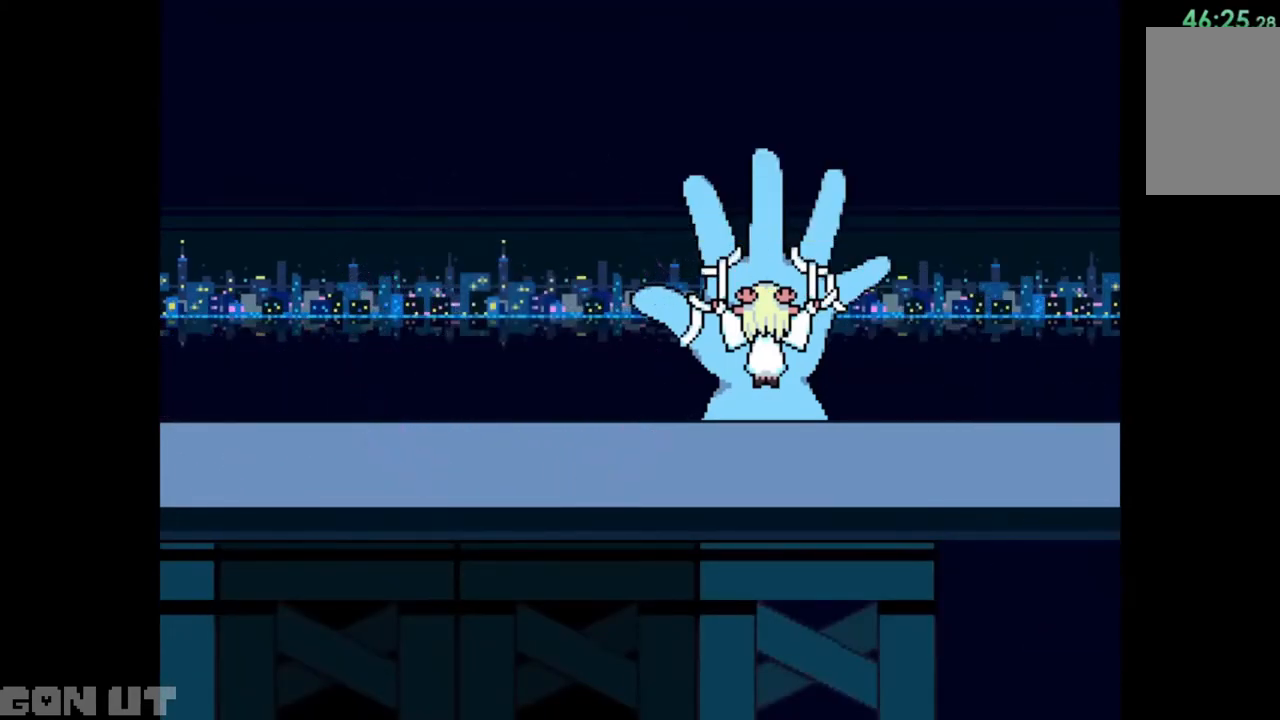
{"keys": ["c"], "events": []}
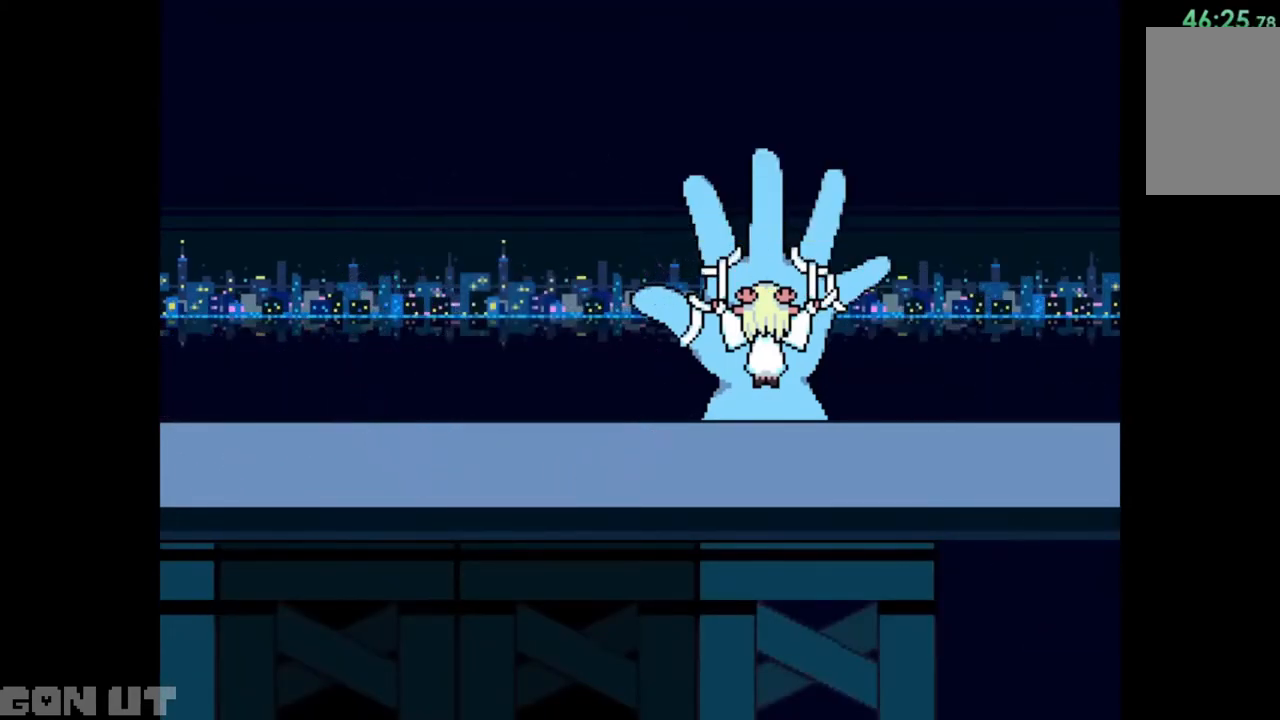
{"keys": ["c"], "events": []}
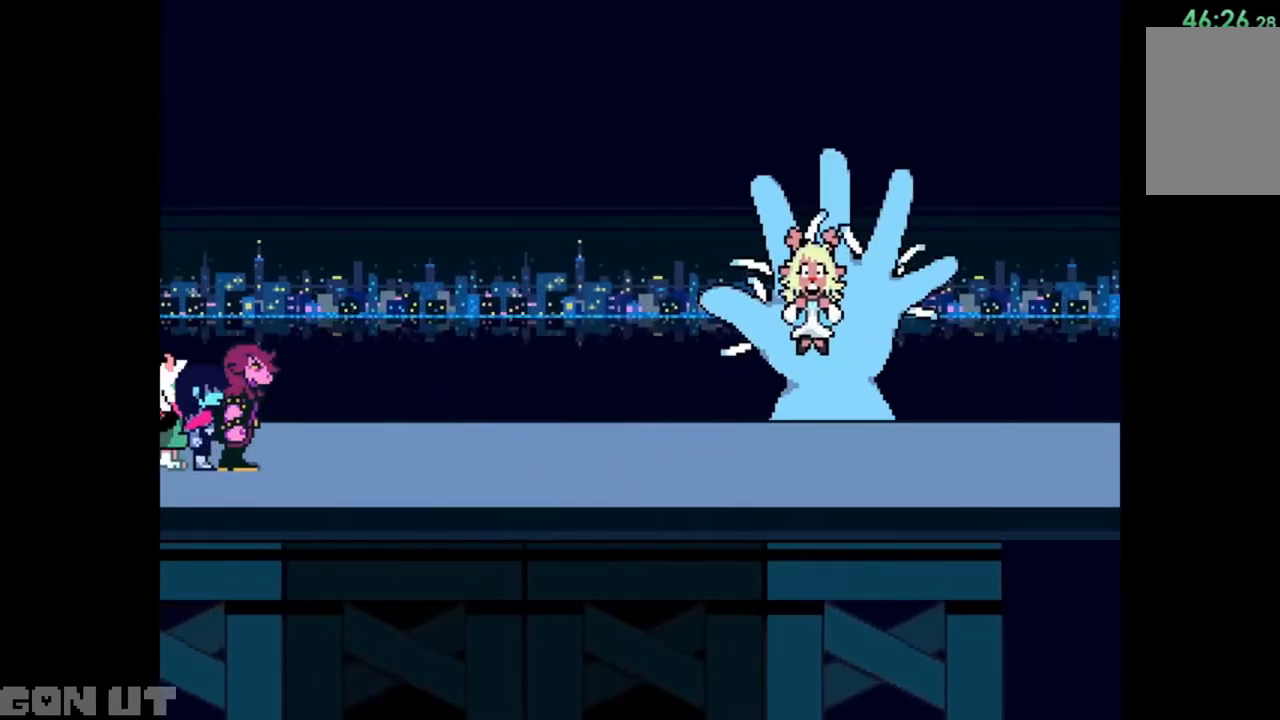
{"keys": ["c"], "events": []}
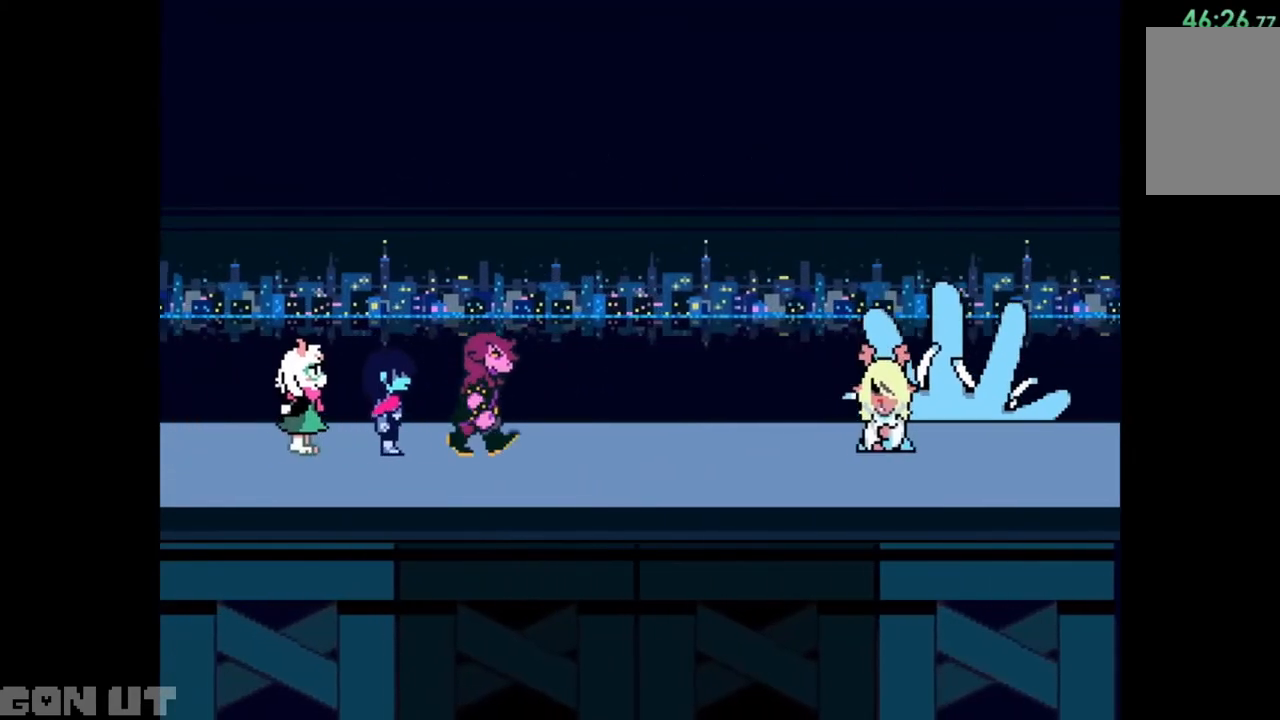
{"keys": ["c"], "events": []}
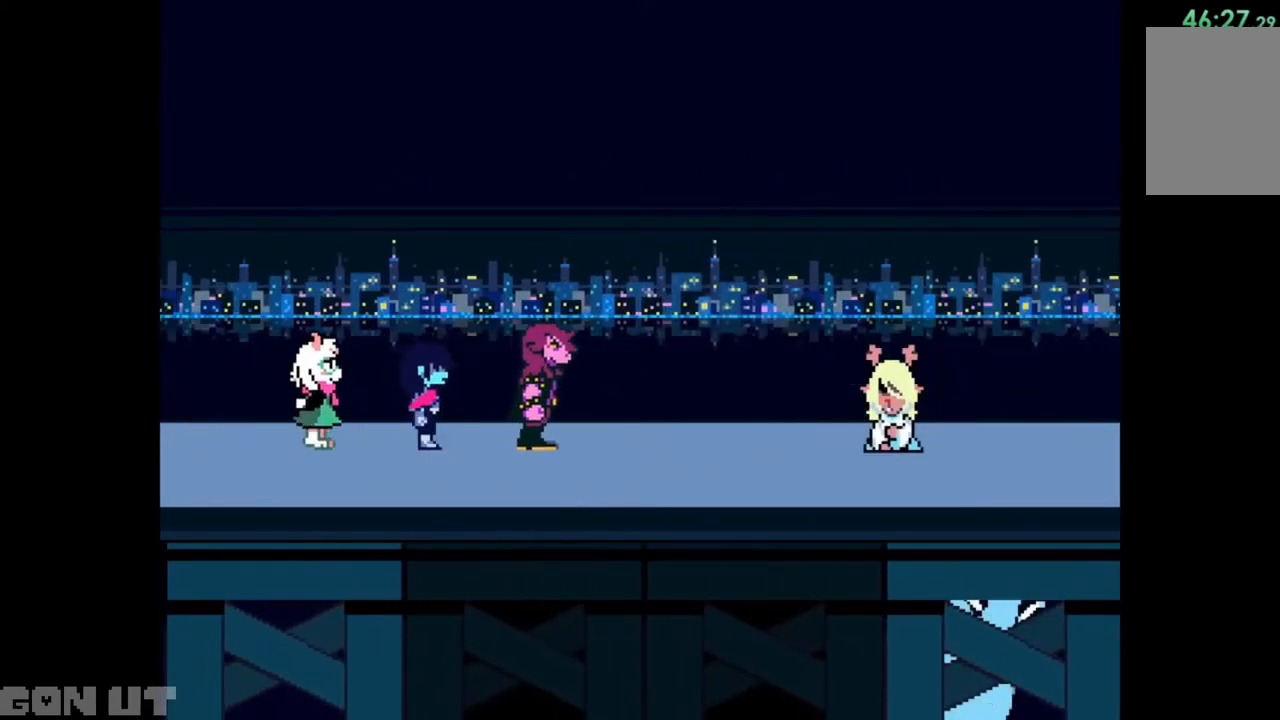
{"keys": ["c"], "events": []}
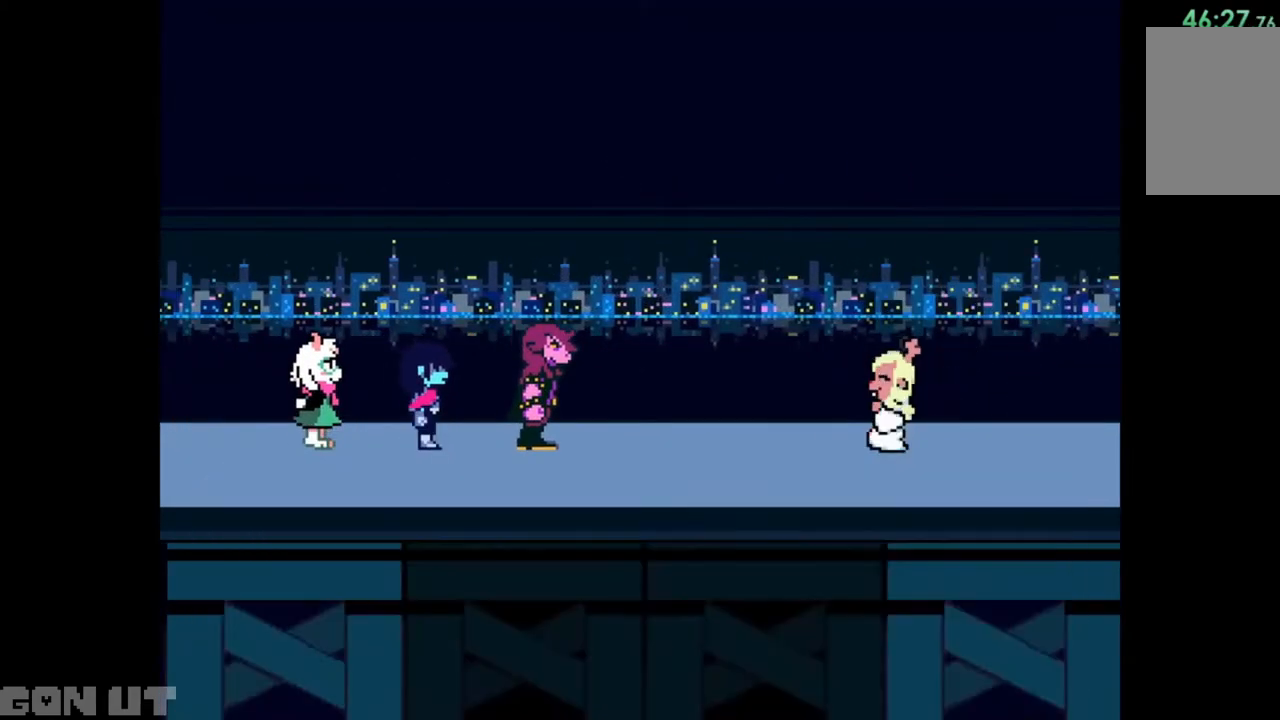
{"keys": ["c"], "events": []}
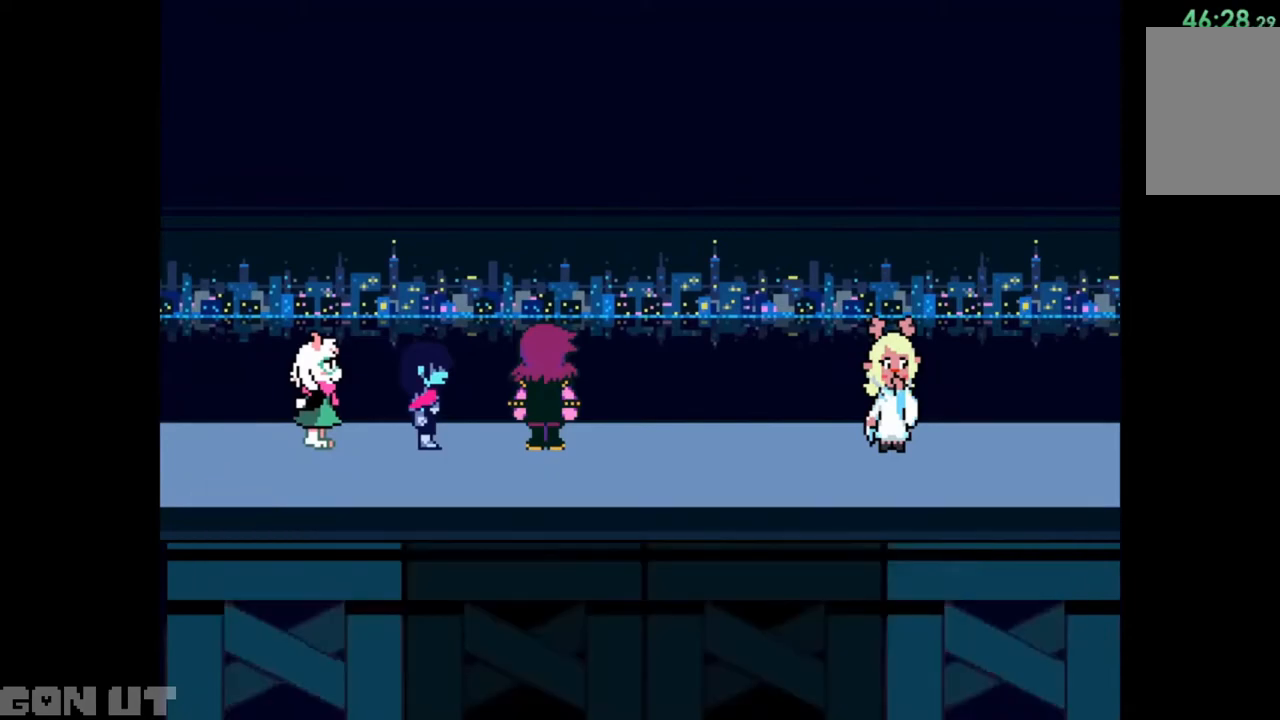
{"keys": ["c"], "events": []}
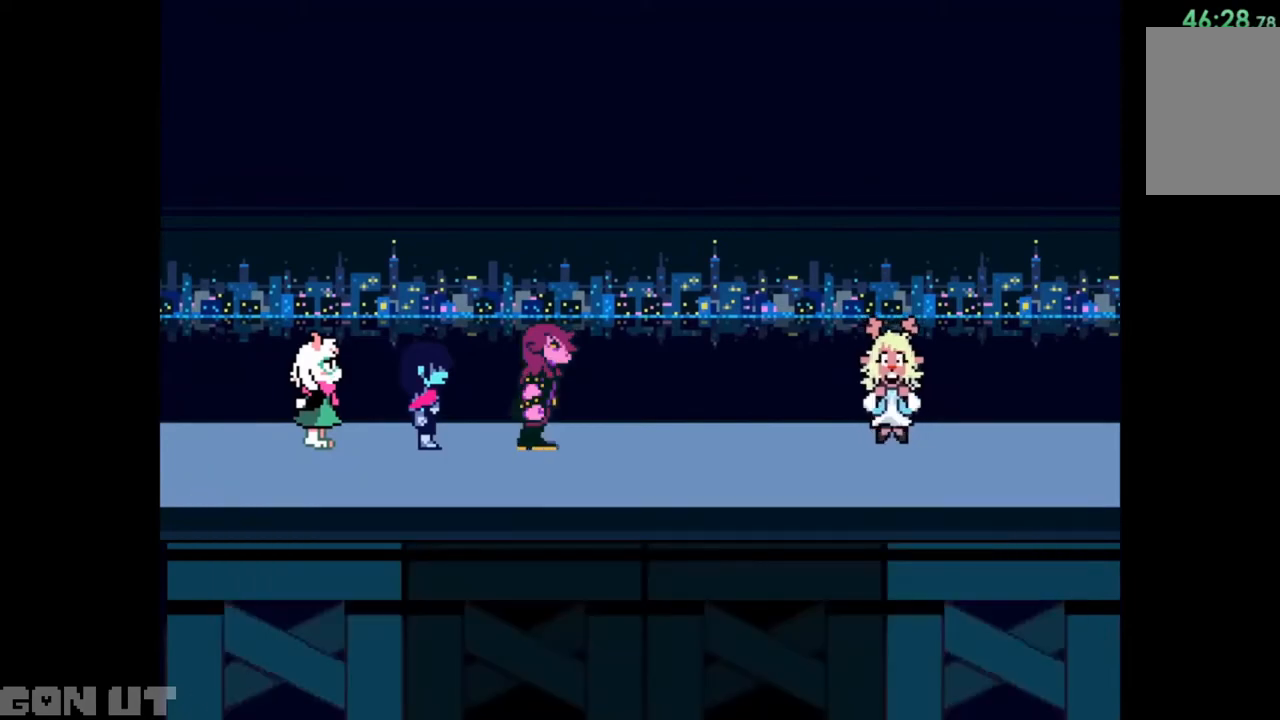
{"keys": ["c"], "events": []}
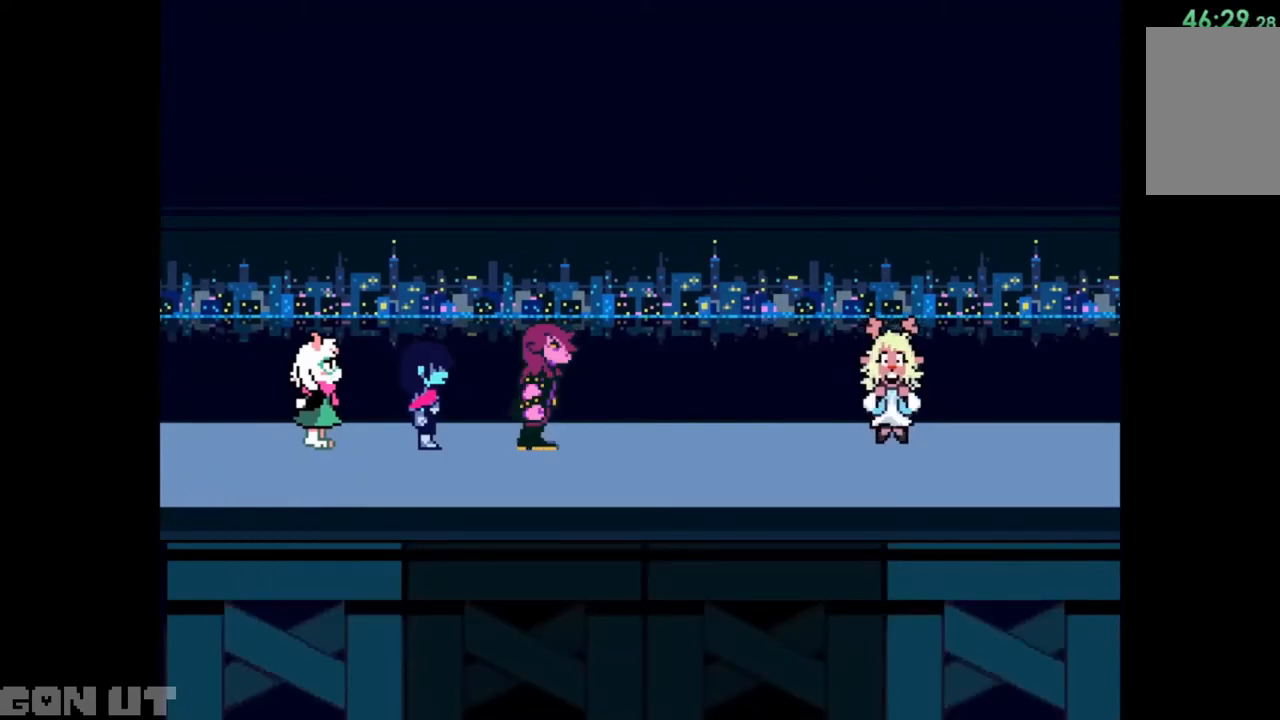
{"keys": ["c"], "events": []}
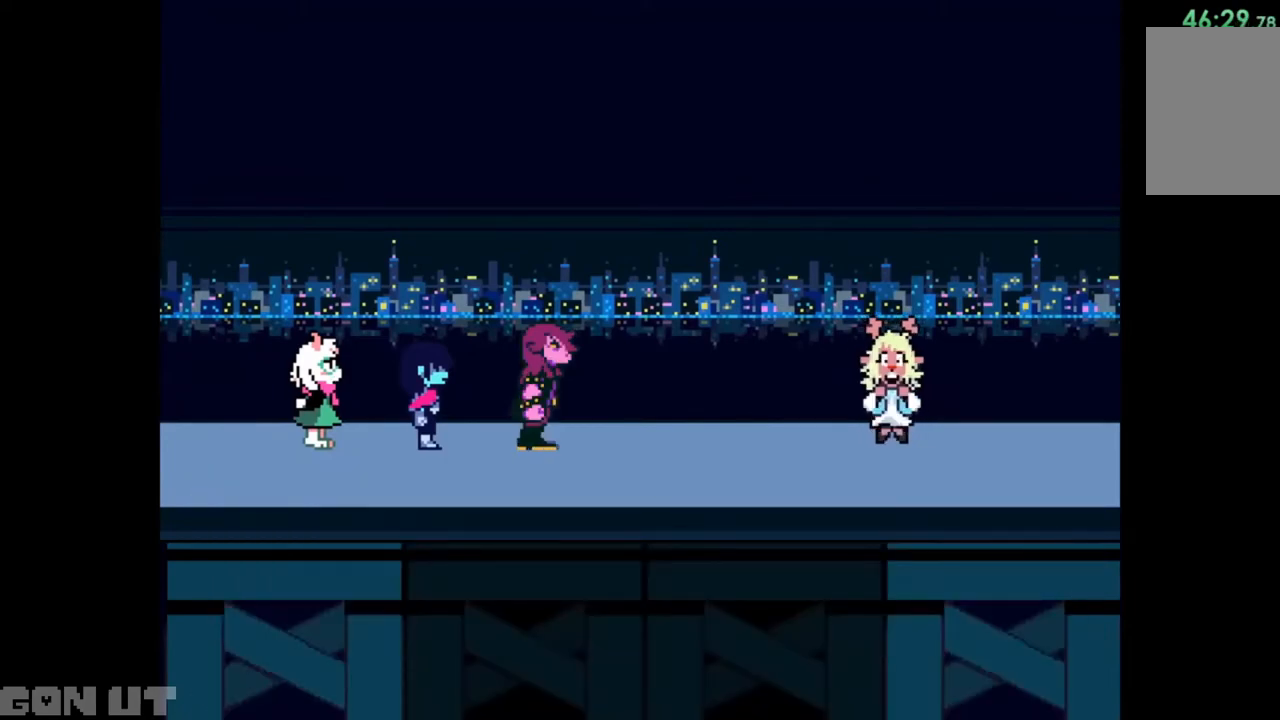
{"keys": ["c"], "events": []}
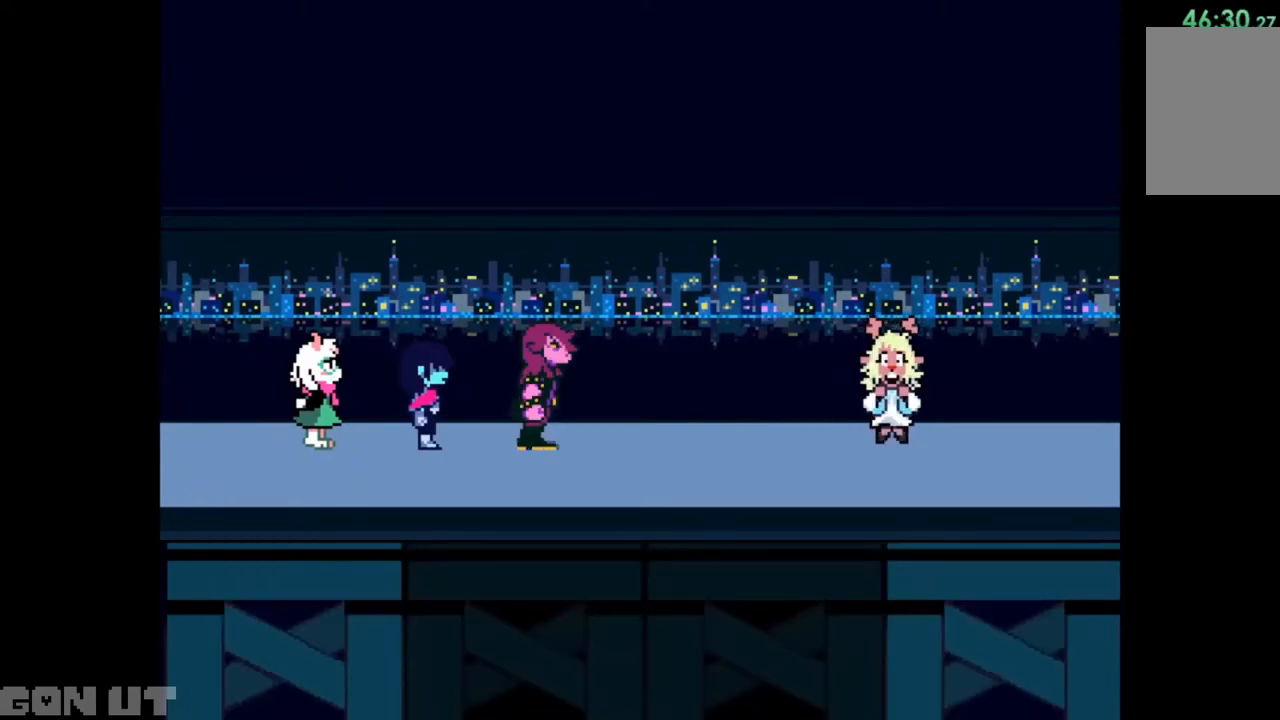
{"keys": ["c"], "events": []}
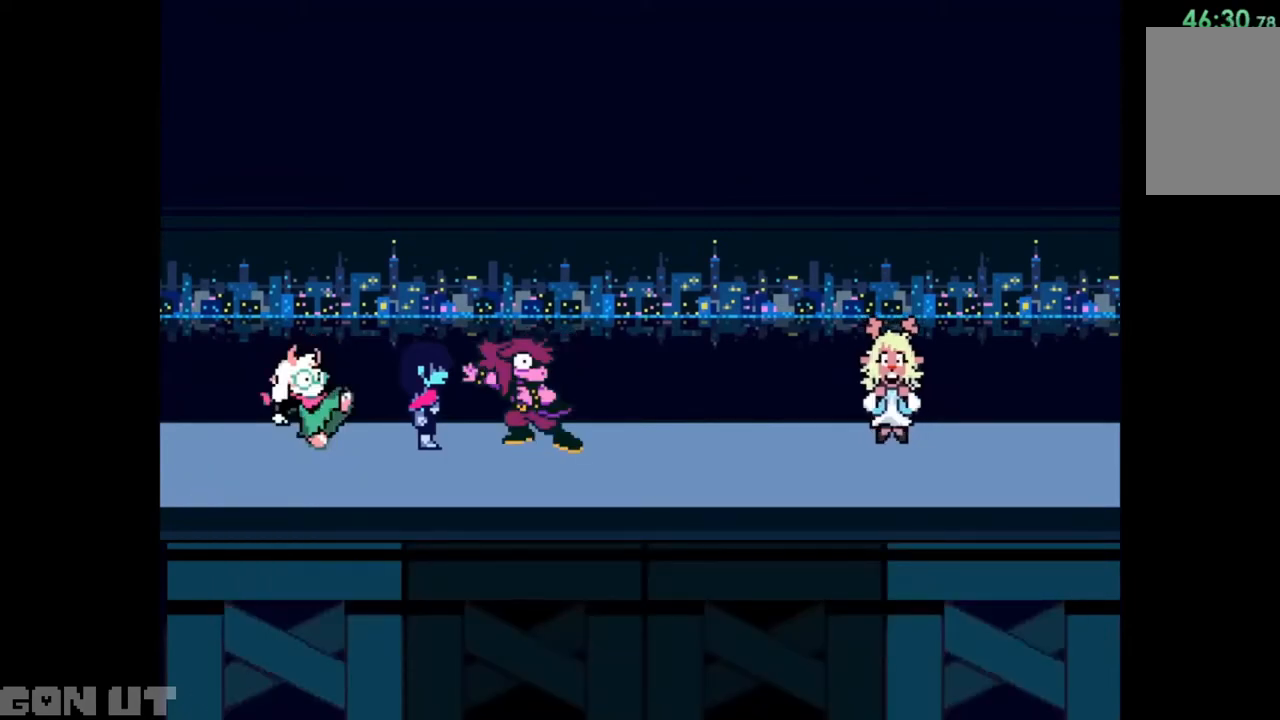
{"keys": ["c"], "events": []}